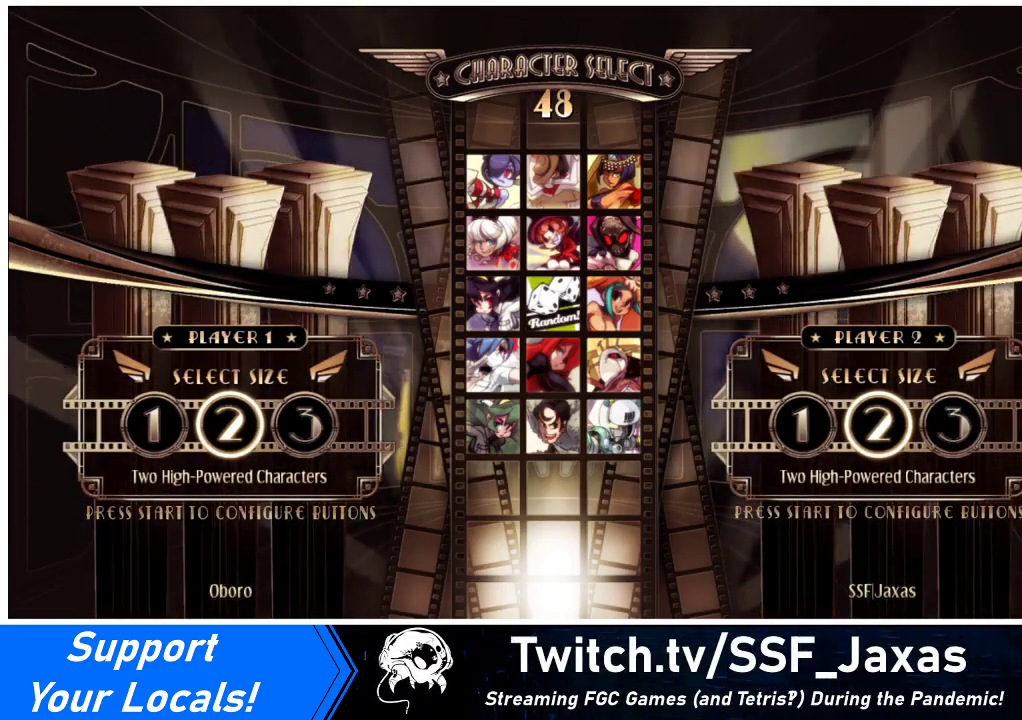
Gameplay with a controller (arcade stick); each line is a JSON object with the inputs held at the frame after it. "events" lists button and stick changes between this image and that frame as [ms after this image, input, new state], when the widget could be followed in between. Not read: L3 R3.
{"buttons": [], "events": [[333, "DPAD_LEFT", "down"], [433, "DPAD_LEFT", "up"]]}
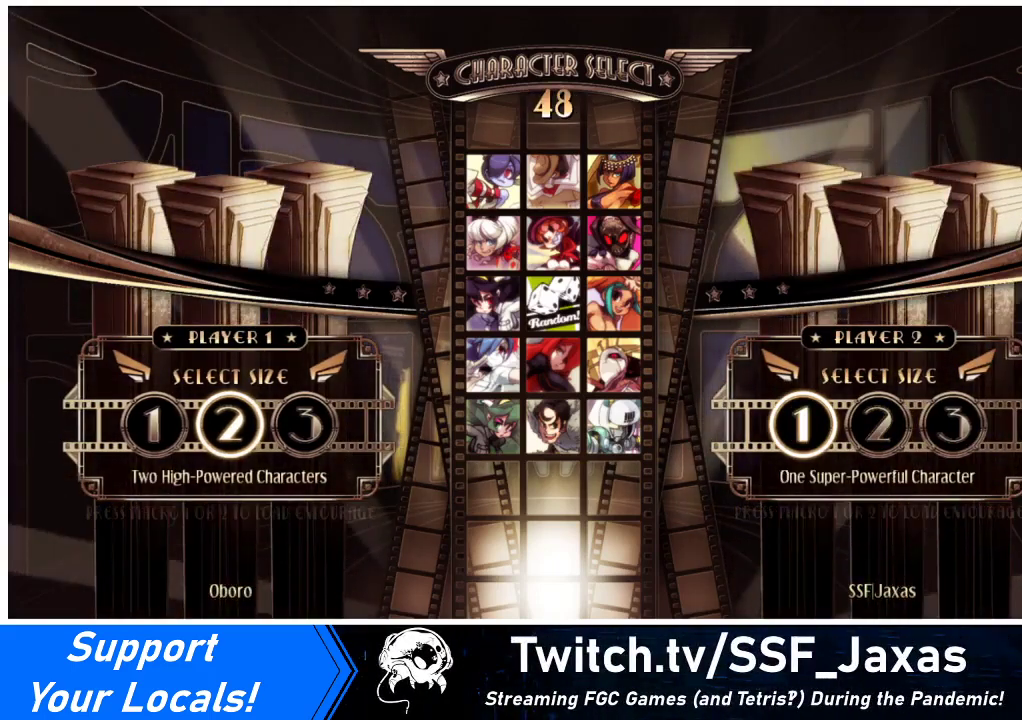
{"buttons": [], "events": []}
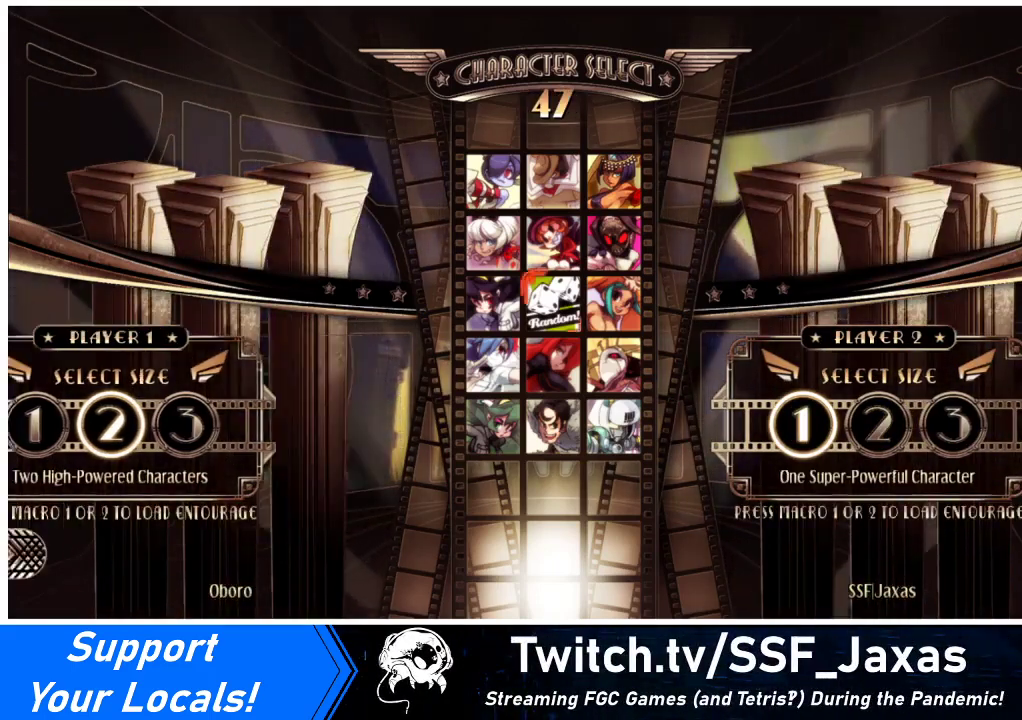
{"buttons": ["DPAD_DOWN"], "events": [[200, "SQUARE", "down"], [300, "SQUARE", "up"], [467, "DPAD_DOWN", "down"]]}
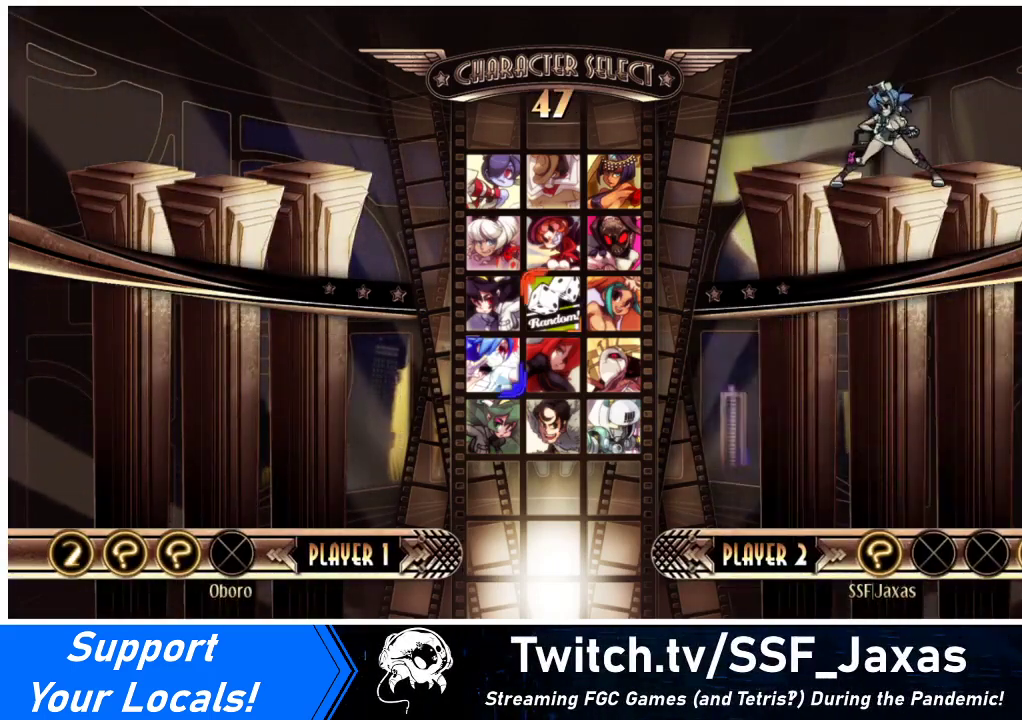
{"buttons": [], "events": [[33, "DPAD_LEFT", "down"], [67, "DPAD_DOWN", "up"], [67, "DPAD_LEFT", "up"]]}
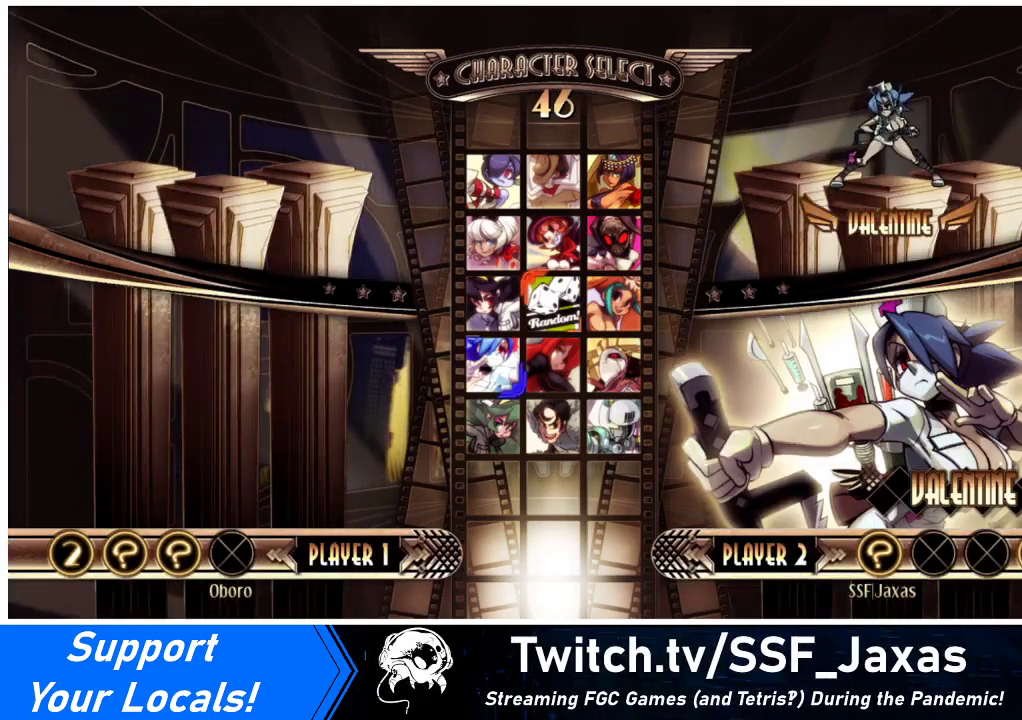
{"buttons": [], "events": []}
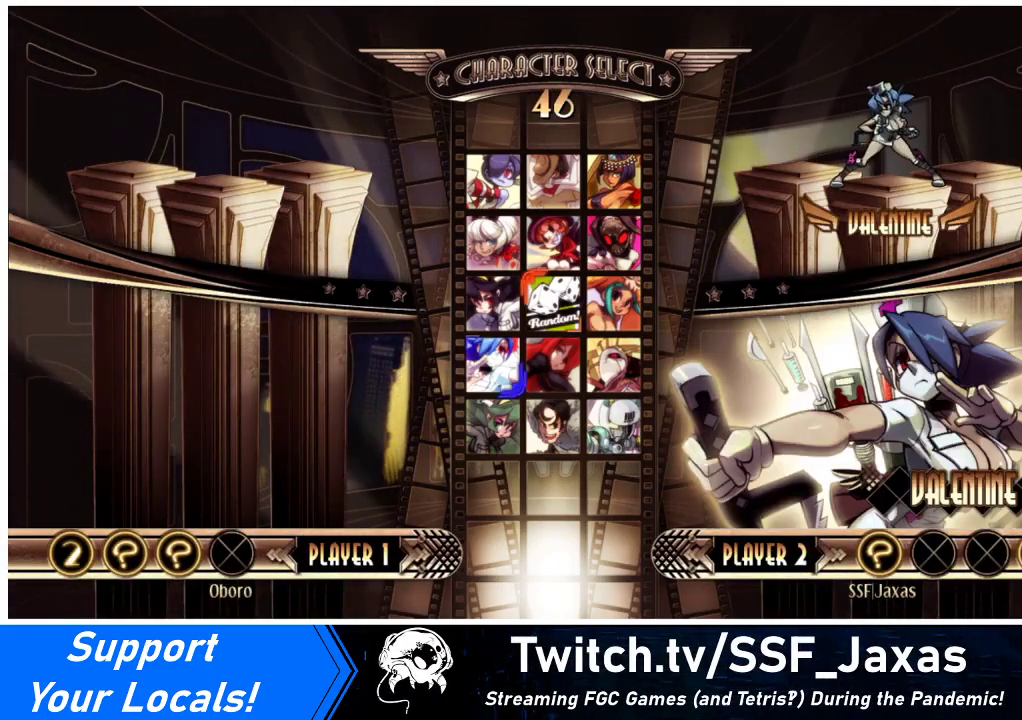
{"buttons": [], "events": []}
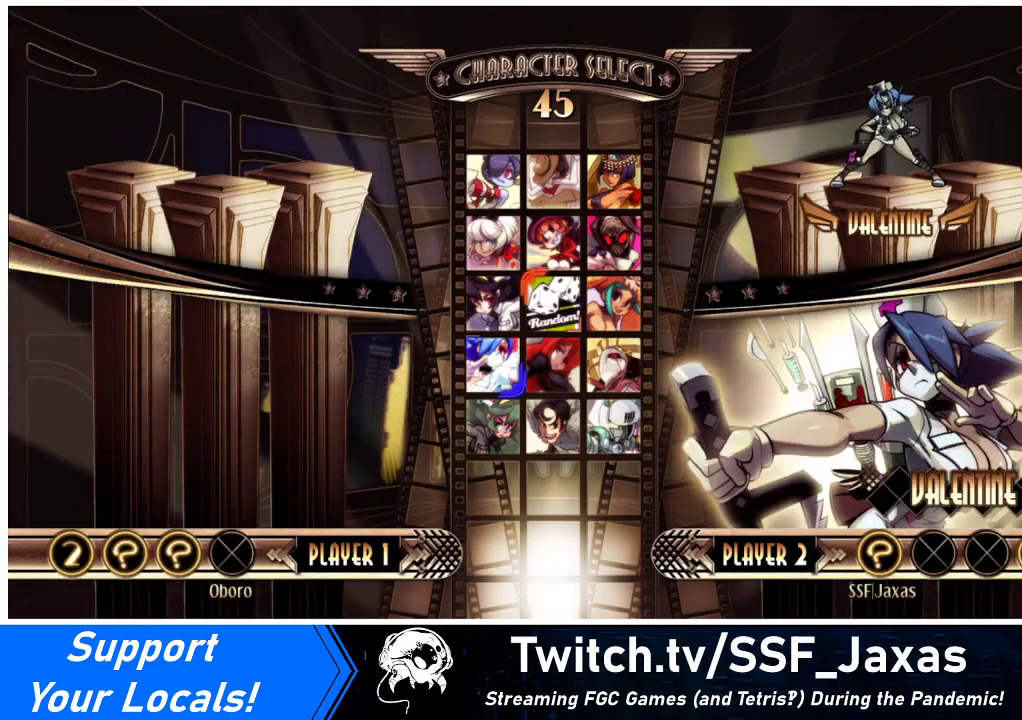
{"buttons": [], "events": []}
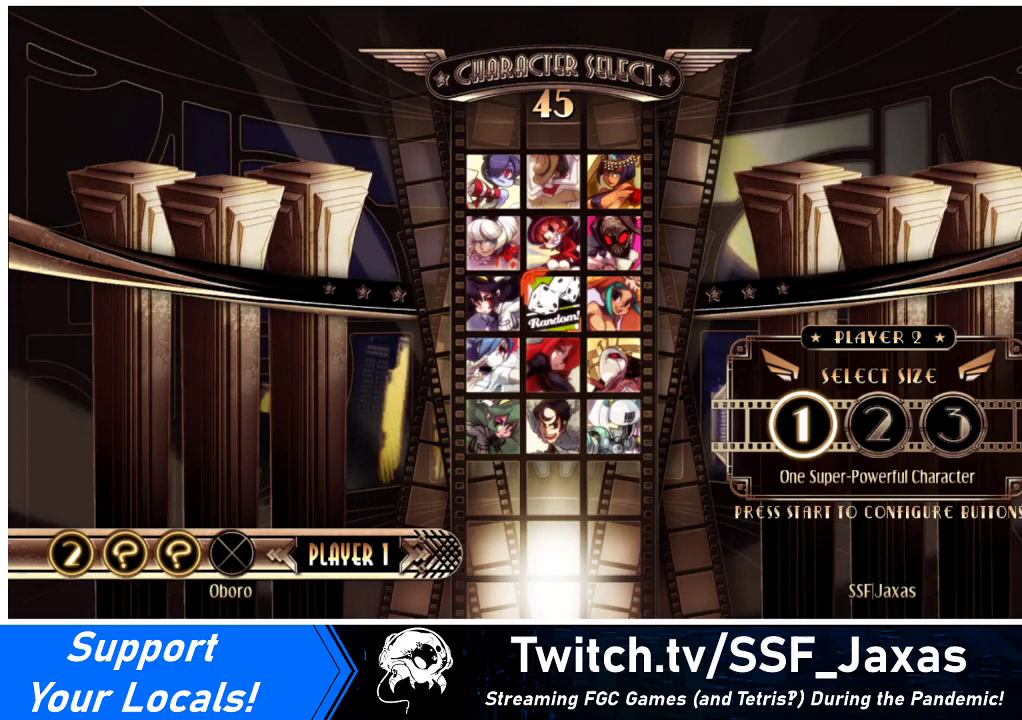
{"buttons": [], "events": [[400, "L1", "down"], [467, "L1", "up"]]}
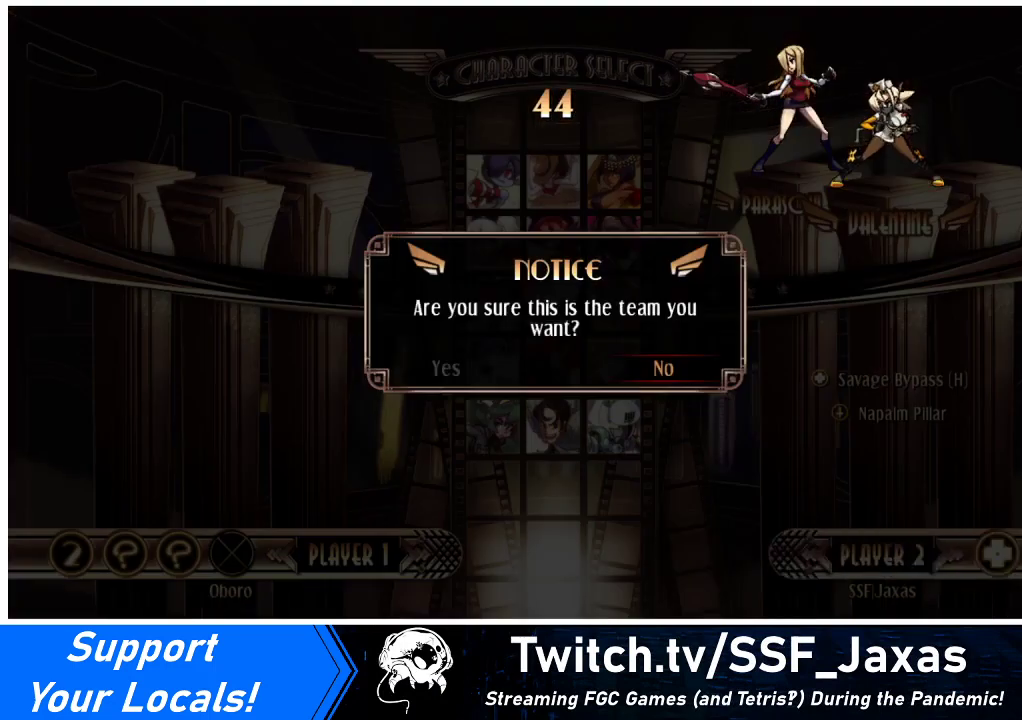
{"buttons": [], "events": []}
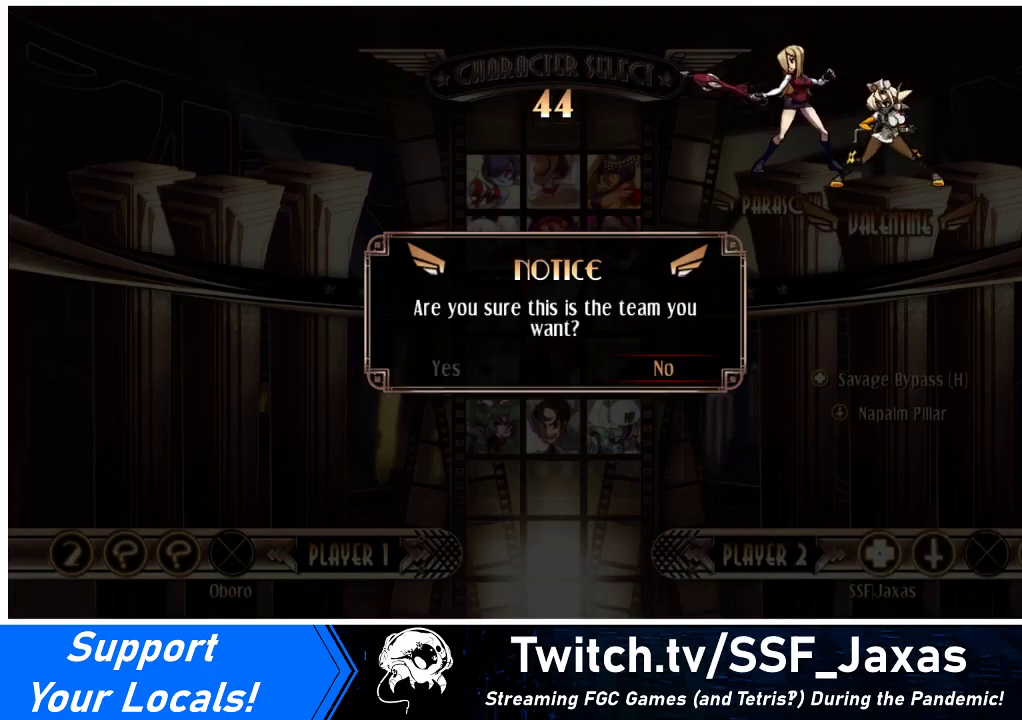
{"buttons": [], "events": [[133, "DPAD_LEFT", "down"], [200, "DPAD_LEFT", "up"]]}
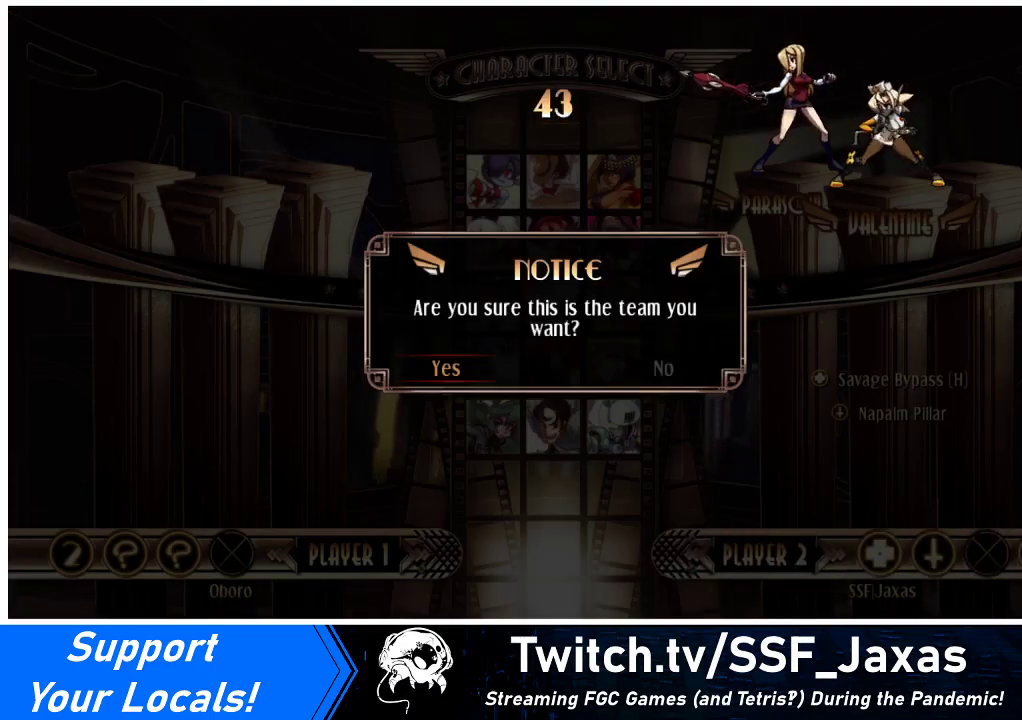
{"buttons": [], "events": []}
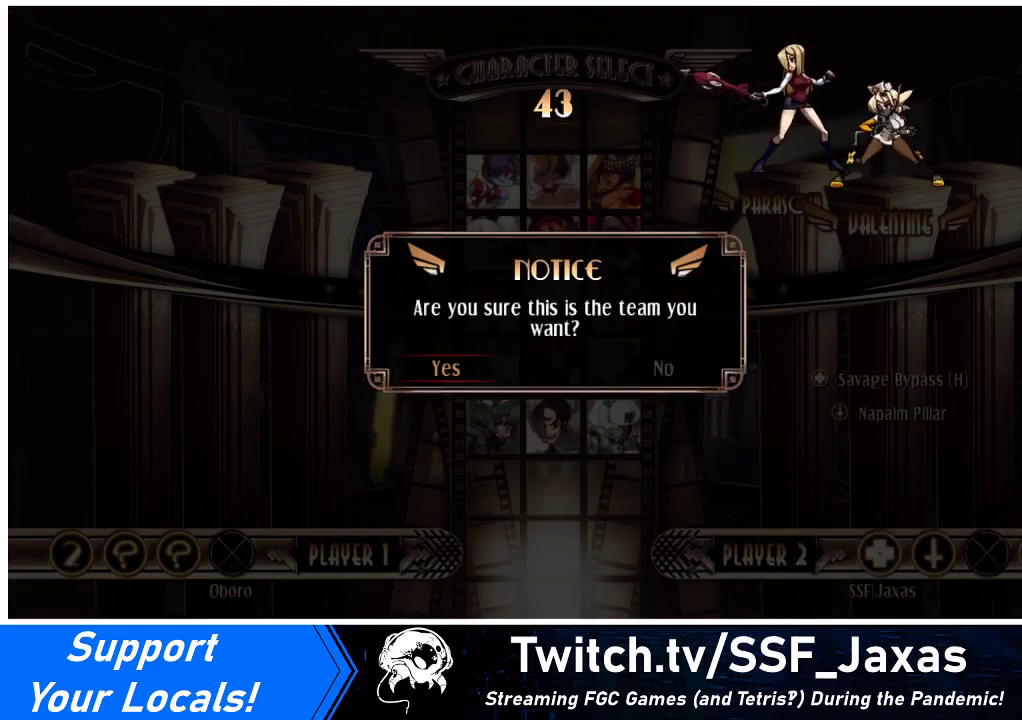
{"buttons": ["SQUARE"], "events": [[467, "SQUARE", "down"]]}
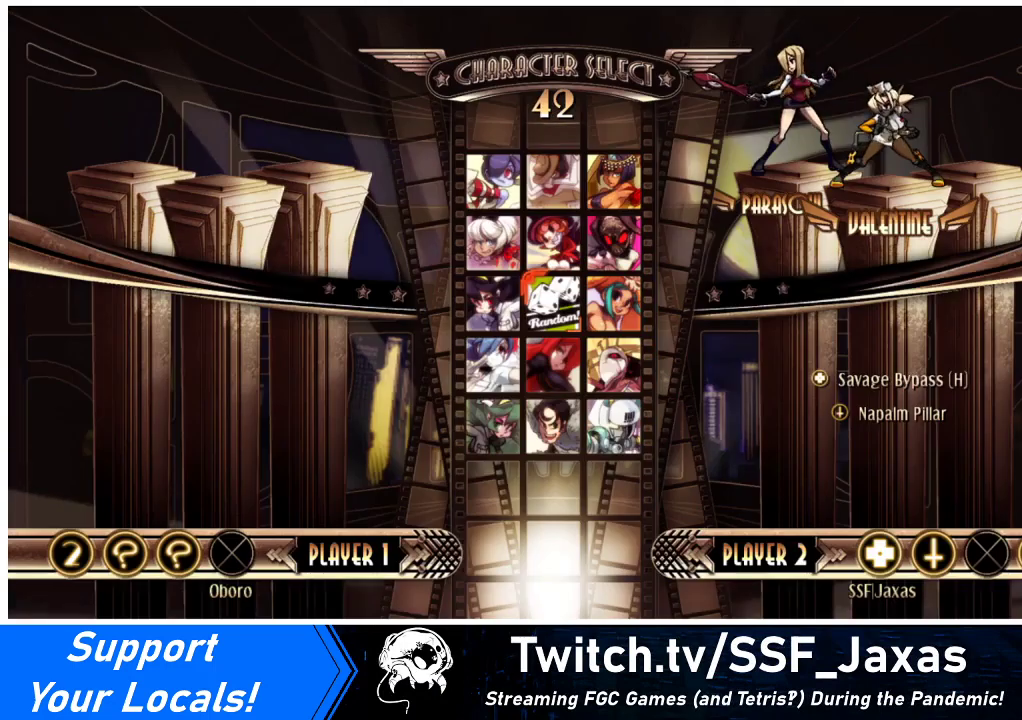
{"buttons": [], "events": [[33, "SQUARE", "up"]]}